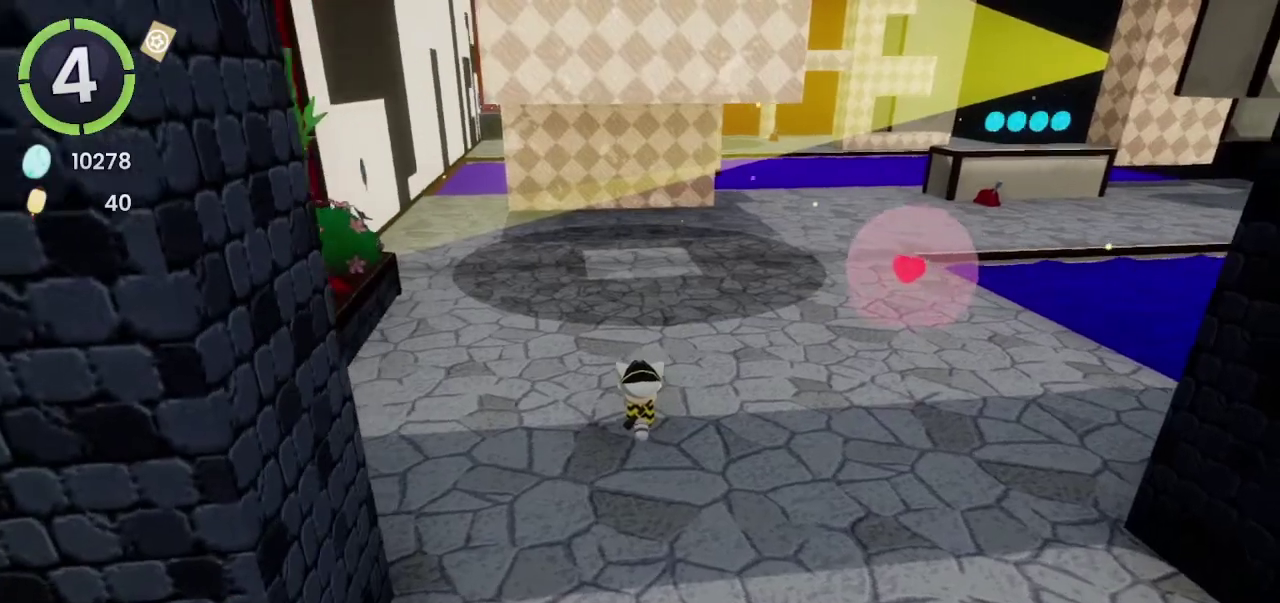
Gameplay with a controller (PlayStation layout); each line is a JSON object with the inputs held at the frame after it. "events" lists button and stick changes between this image and that frame as [ms after this image, input, new state], when the widget could be followed in between. Not read: L1 R1.
{"buttons": [], "left_stick": "center", "right_stick": "center", "events": []}
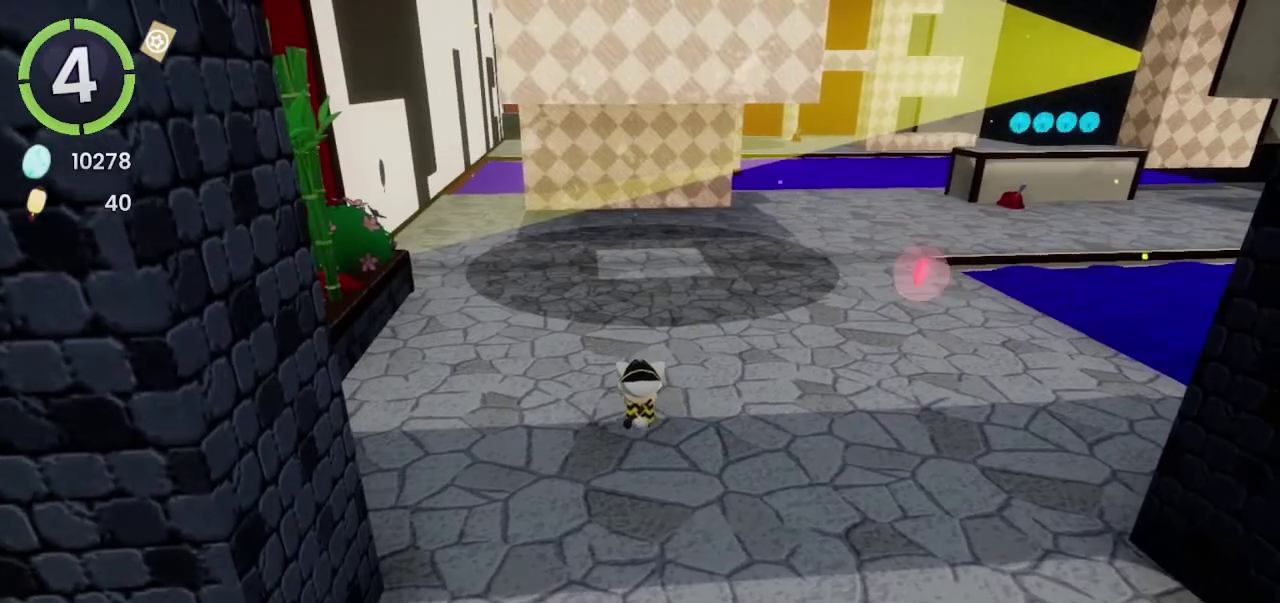
{"buttons": [], "left_stick": "up-right", "right_stick": "center", "events": [[167, "left_stick", "up"], [267, "left_stick", "up-right"], [367, "R2", "down"], [400, "CROSS", "down"], [467, "CROSS", "up"], [467, "R2", "up"]]}
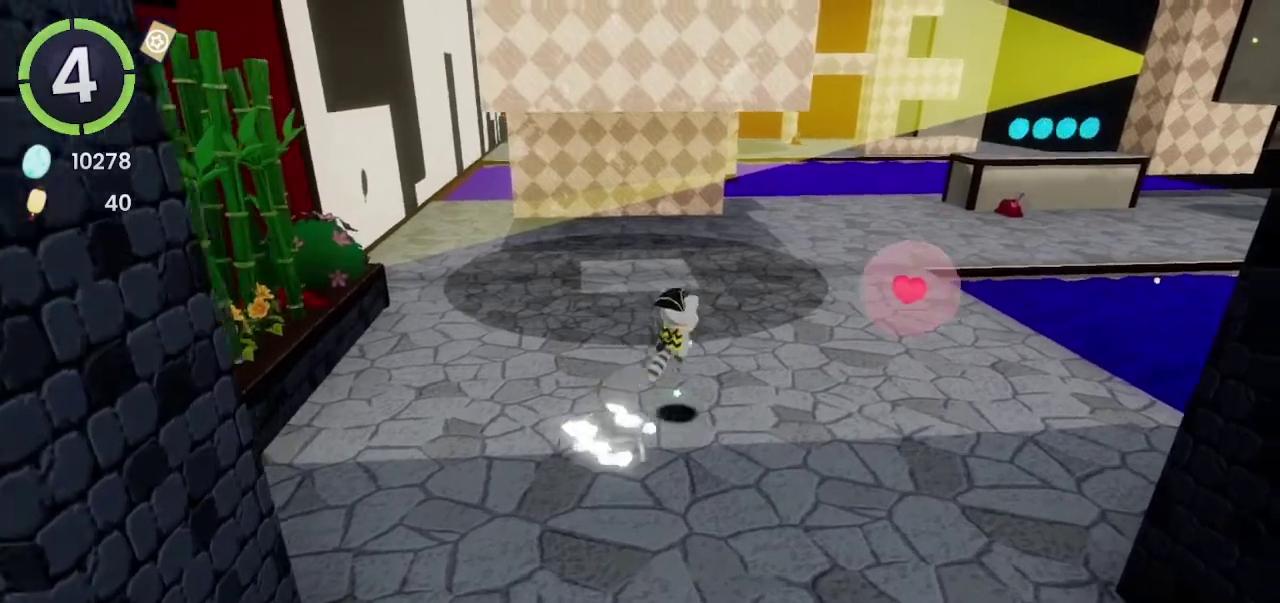
{"buttons": ["CROSS"], "left_stick": "up-right", "right_stick": "center", "events": [[467, "CROSS", "down"]]}
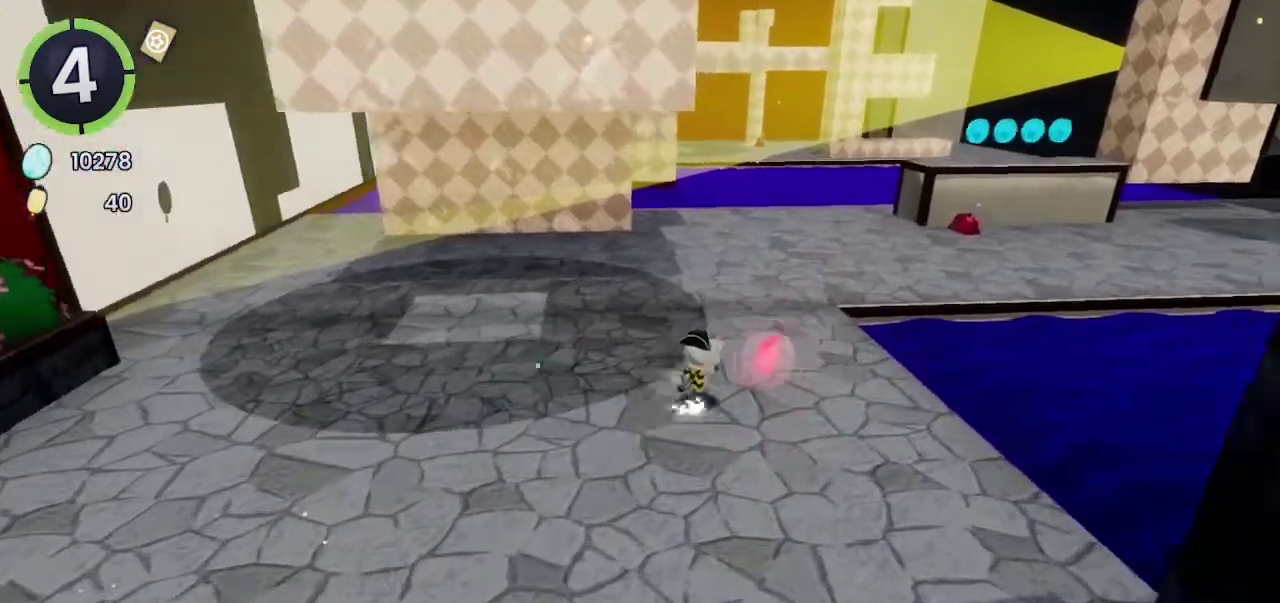
{"buttons": [], "left_stick": "up-right", "right_stick": "center", "events": [[267, "CROSS", "up"]]}
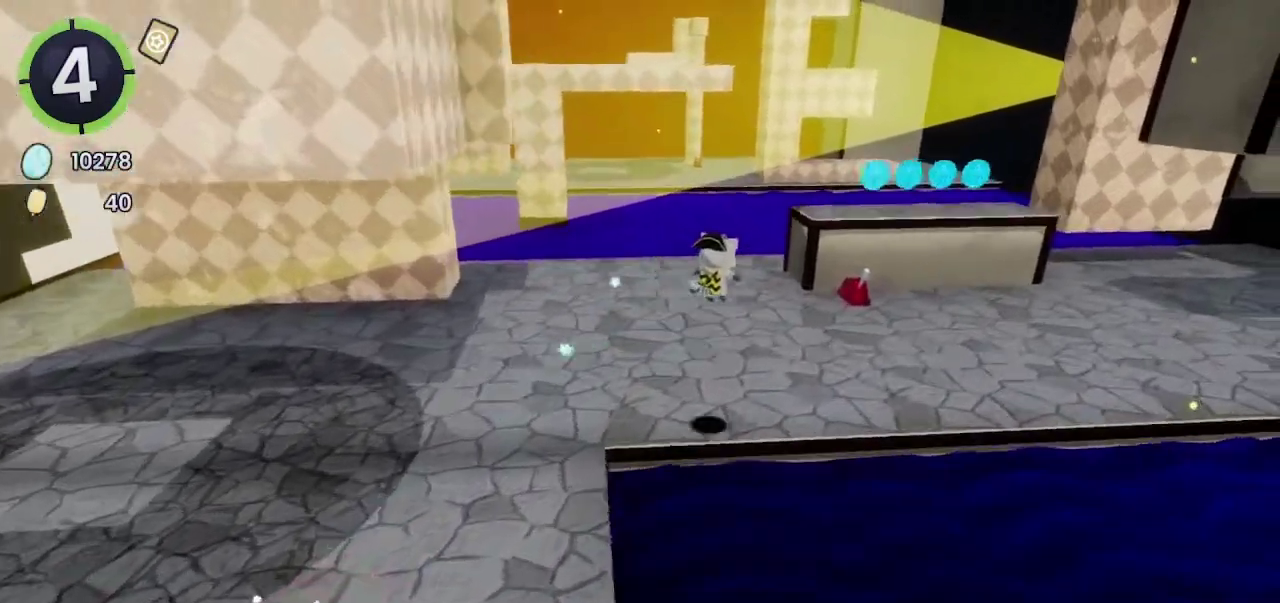
{"buttons": [], "left_stick": "left", "right_stick": "center", "events": [[400, "SQUARE", "down"], [400, "left_stick", "up-left"], [500, "SQUARE", "up"], [500, "left_stick", "left"]]}
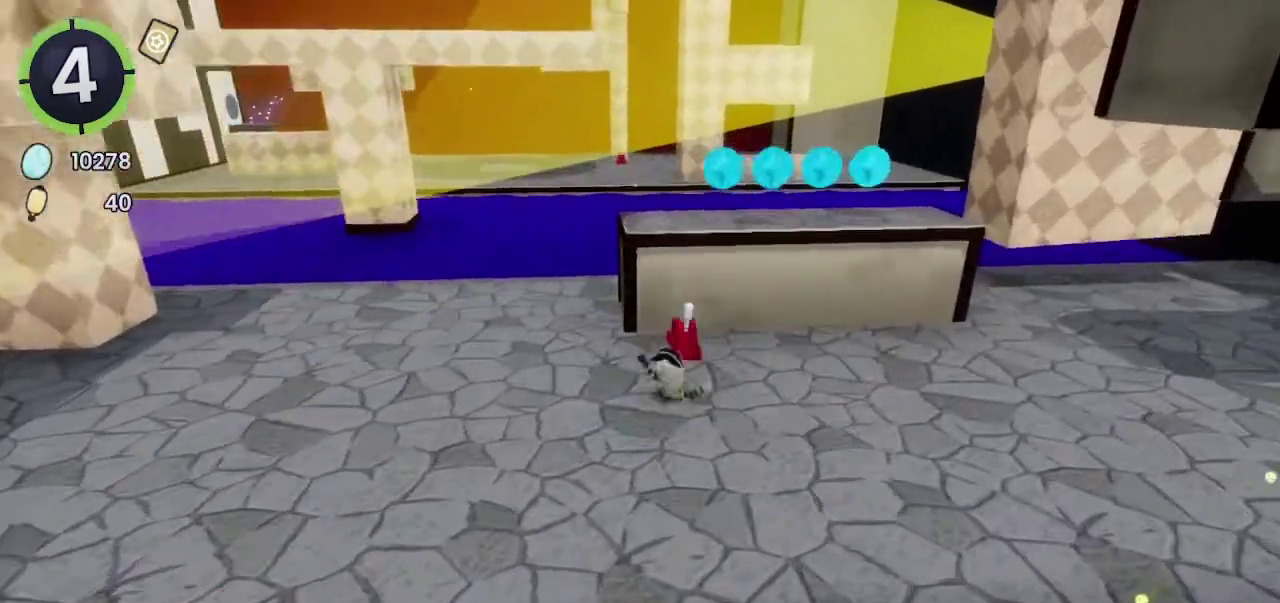
{"buttons": [], "left_stick": "up-right", "right_stick": "center", "events": [[233, "left_stick", "up-left"], [233, "right_stick", "left"], [267, "R2", "down"], [333, "left_stick", "up"], [467, "R2", "up"], [467, "left_stick", "up-right"], [467, "right_stick", "center"]]}
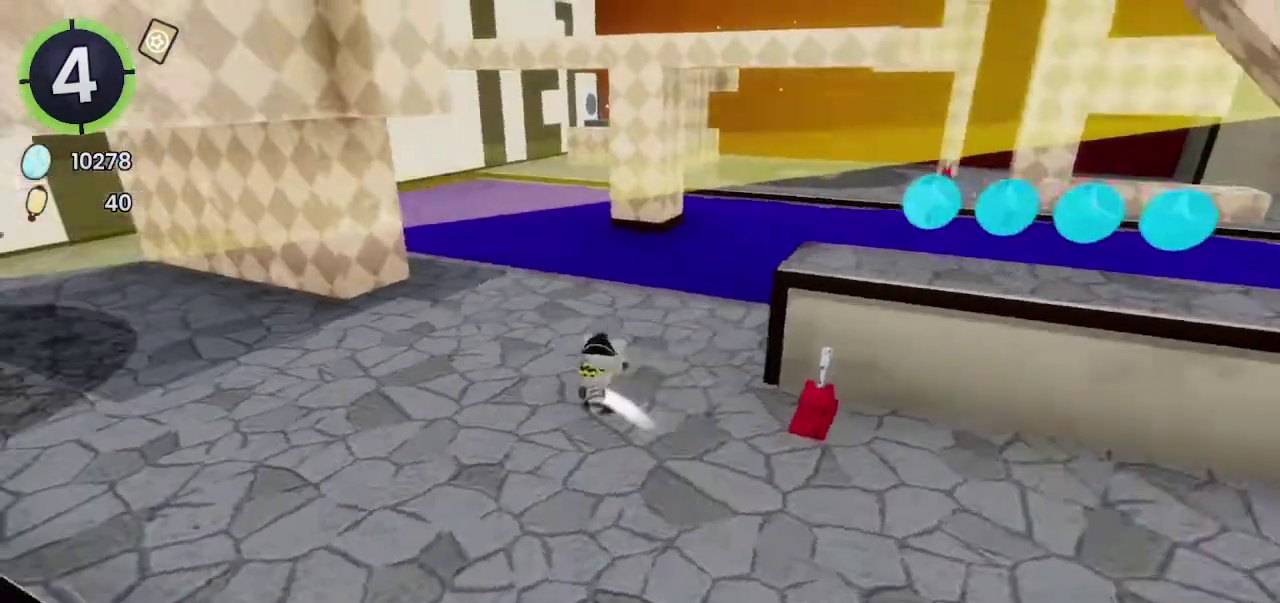
{"buttons": [], "left_stick": "up-right", "right_stick": "center", "events": [[200, "right_stick", "down-left"], [467, "right_stick", "center"]]}
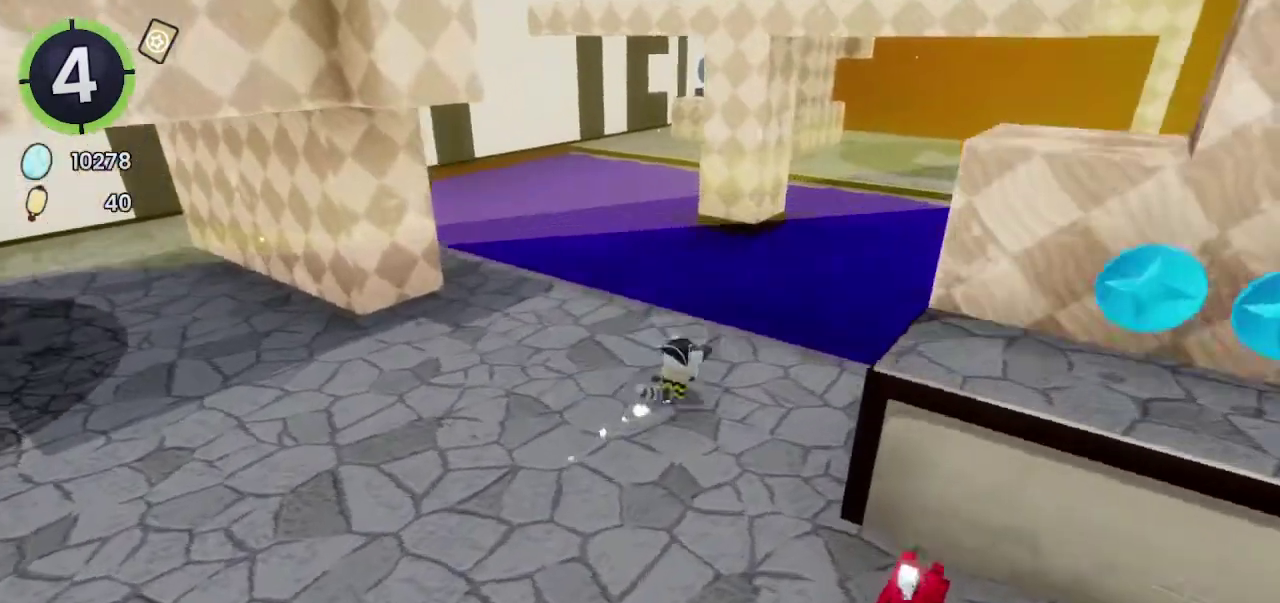
{"buttons": [], "left_stick": "up-right", "right_stick": "center", "events": [[200, "R2", "down"], [233, "CROSS", "down"], [500, "CROSS", "up"], [500, "R2", "up"]]}
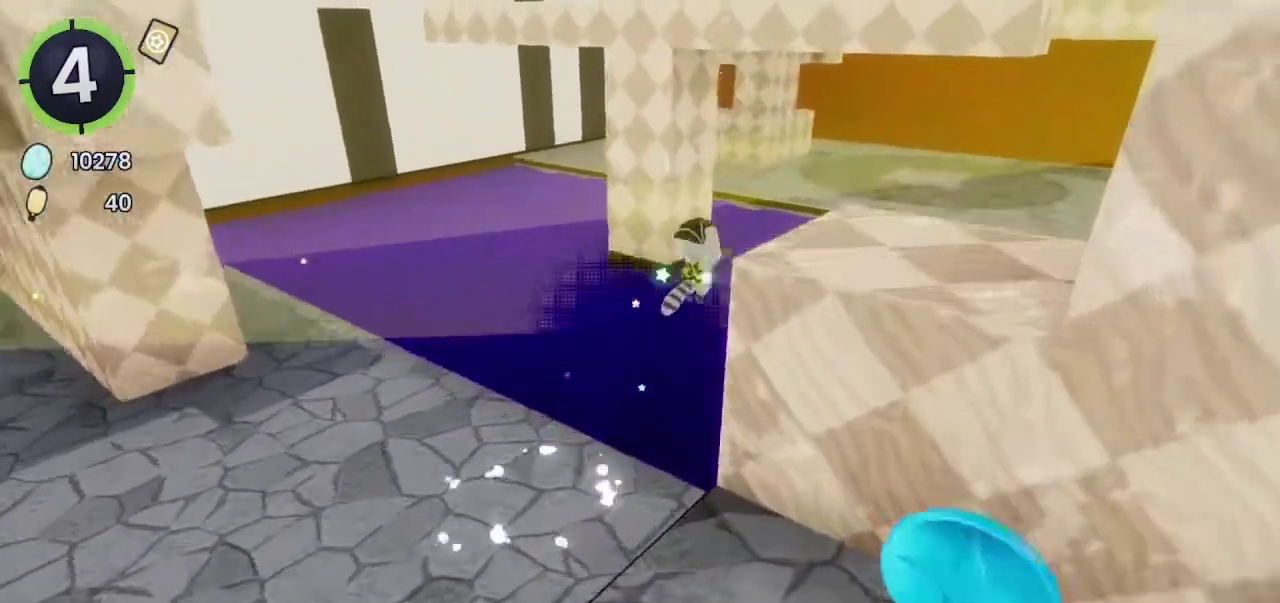
{"buttons": [], "left_stick": "up-right", "right_stick": "center", "events": []}
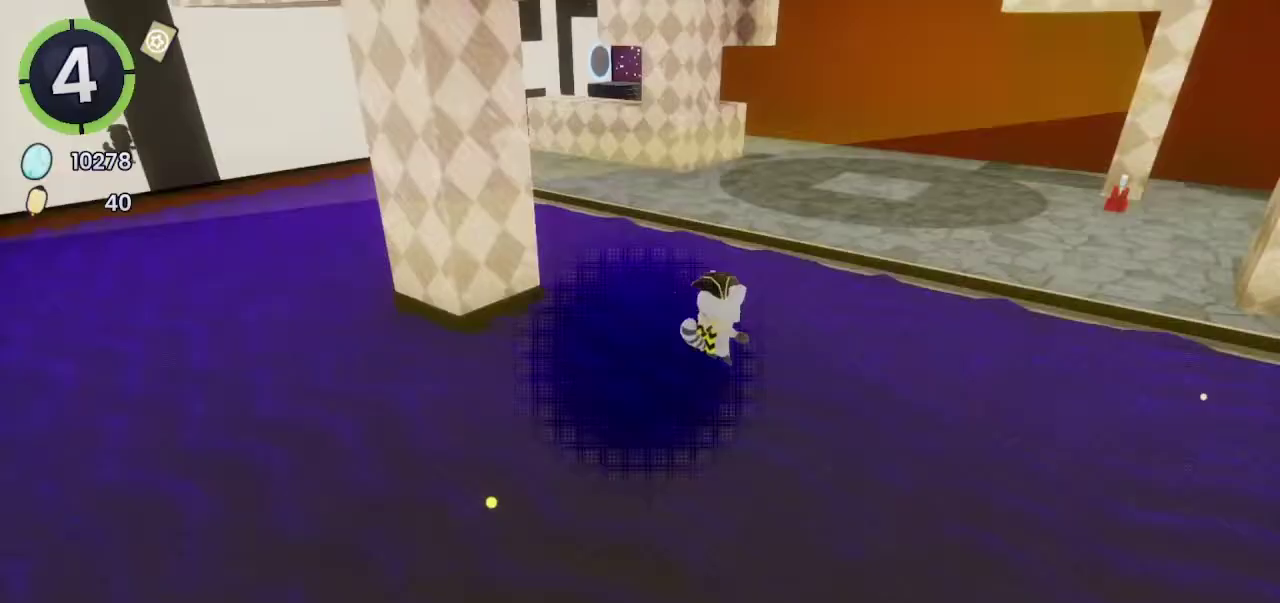
{"buttons": [], "left_stick": "up-right", "right_stick": "center", "events": [[67, "CROSS", "down"], [300, "CROSS", "up"]]}
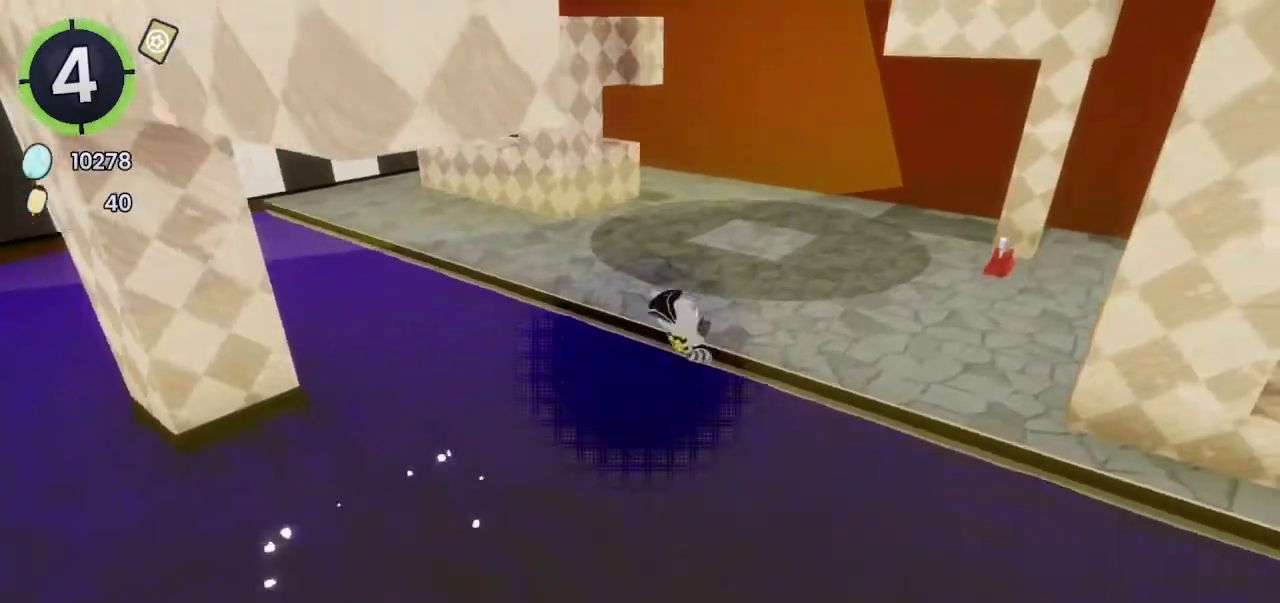
{"buttons": [], "left_stick": "up-right", "right_stick": "center", "events": [[167, "R2", "down"], [500, "R2", "up"]]}
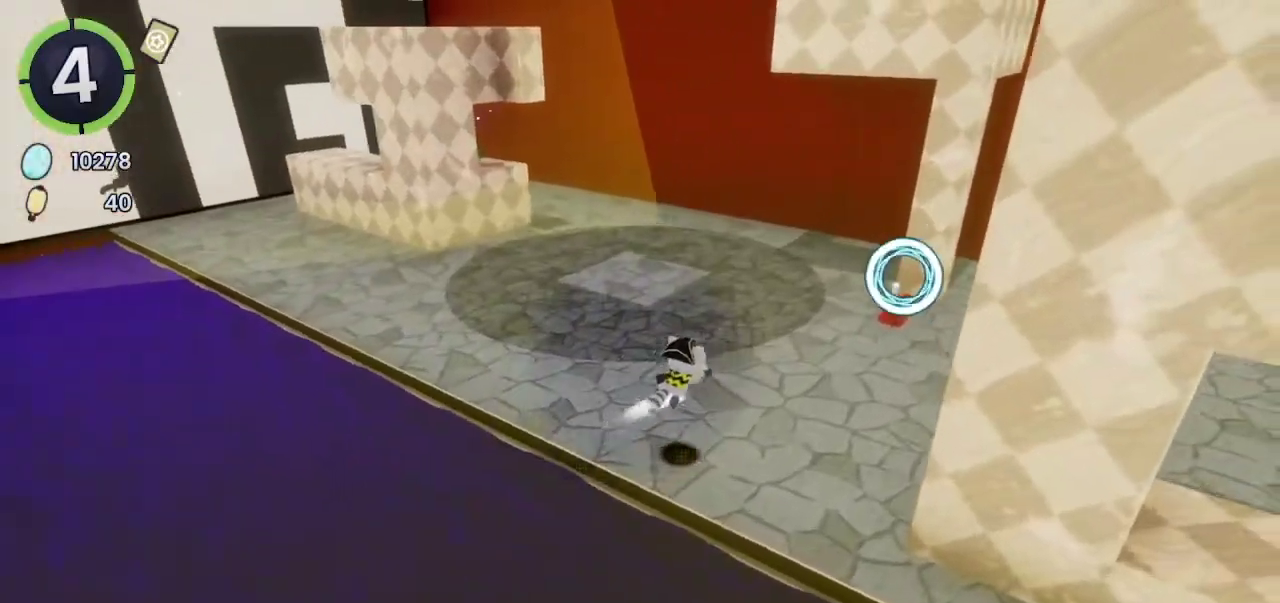
{"buttons": [], "left_stick": "up-right", "right_stick": "center", "events": [[233, "R2", "down"], [267, "CROSS", "down"], [400, "R2", "up"], [433, "CROSS", "up"]]}
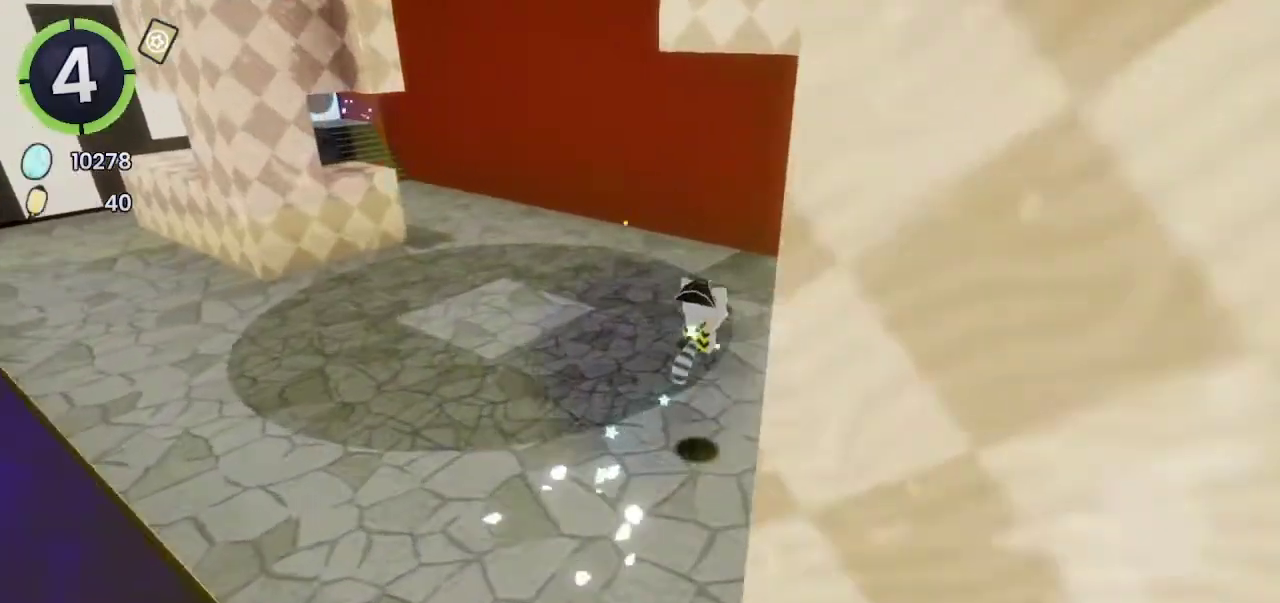
{"buttons": ["CROSS"], "left_stick": "up", "right_stick": "center", "events": [[33, "right_stick", "right"], [167, "L2", "down"], [233, "right_stick", "center"], [333, "CROSS", "down"], [333, "L2", "up"], [467, "left_stick", "up"]]}
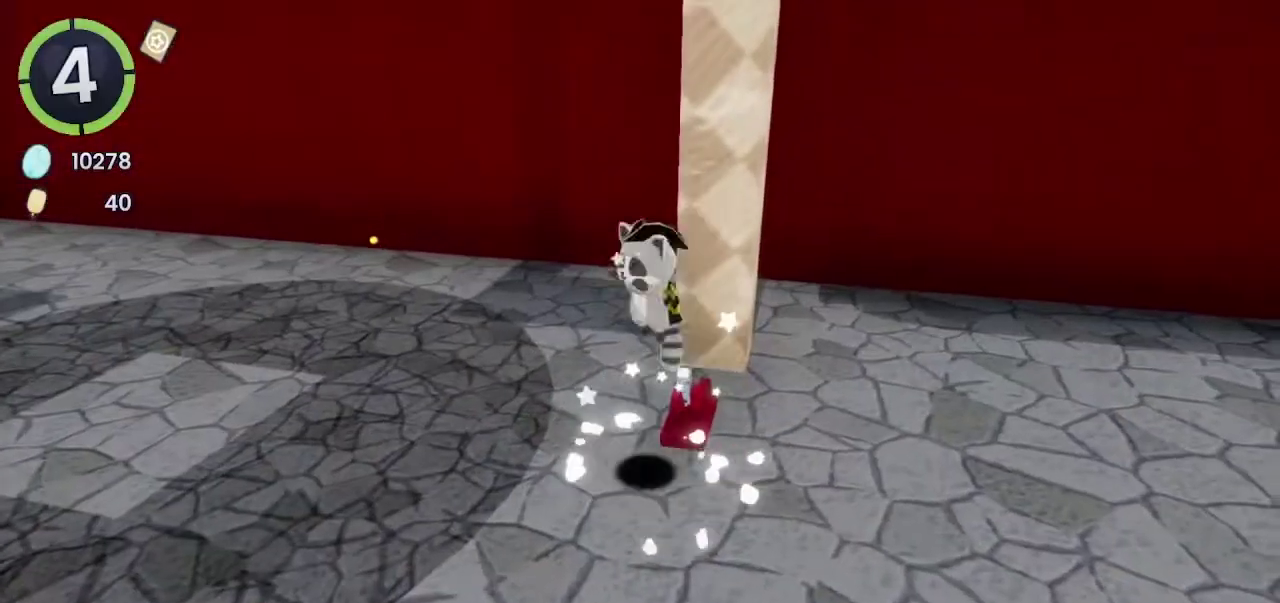
{"buttons": [], "left_stick": "up-right", "right_stick": "center", "events": [[67, "CROSS", "up"], [233, "CROSS", "down"], [333, "left_stick", "up-right"], [367, "CROSS", "up"]]}
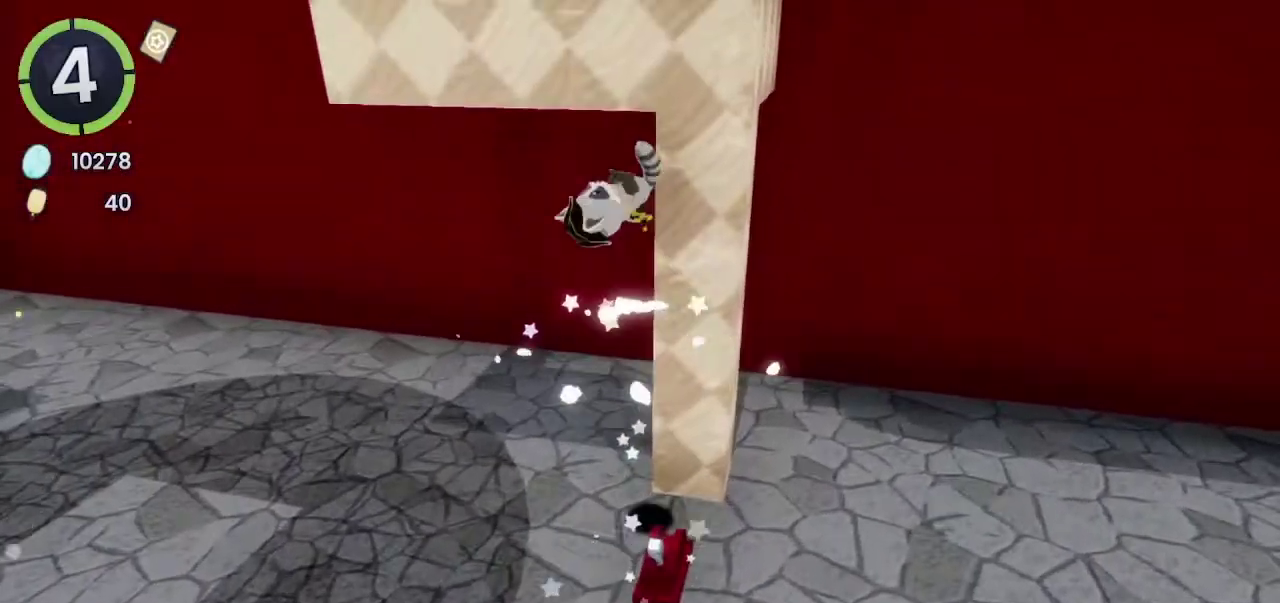
{"buttons": [], "left_stick": "up-left", "right_stick": "center", "events": [[100, "left_stick", "up"], [200, "CROSS", "down"], [333, "left_stick", "up-left"], [433, "CROSS", "up"]]}
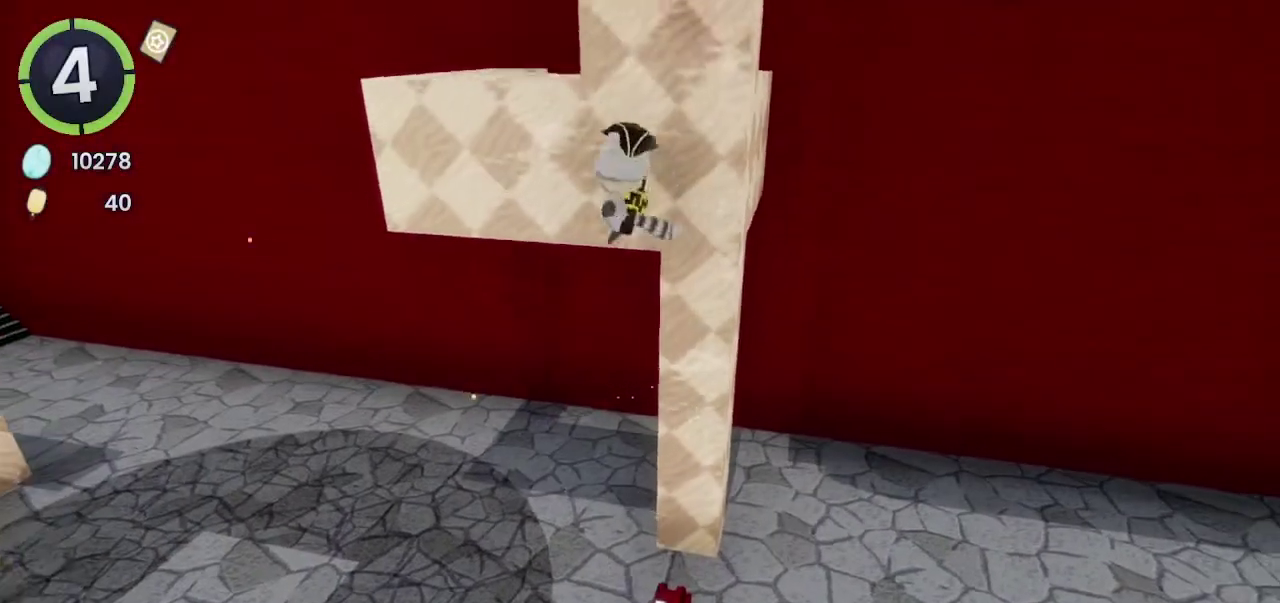
{"buttons": ["R2"], "left_stick": "up", "right_stick": "center", "events": [[67, "left_stick", "up"], [133, "SQUARE", "down"], [200, "SQUARE", "up"], [400, "R2", "down"]]}
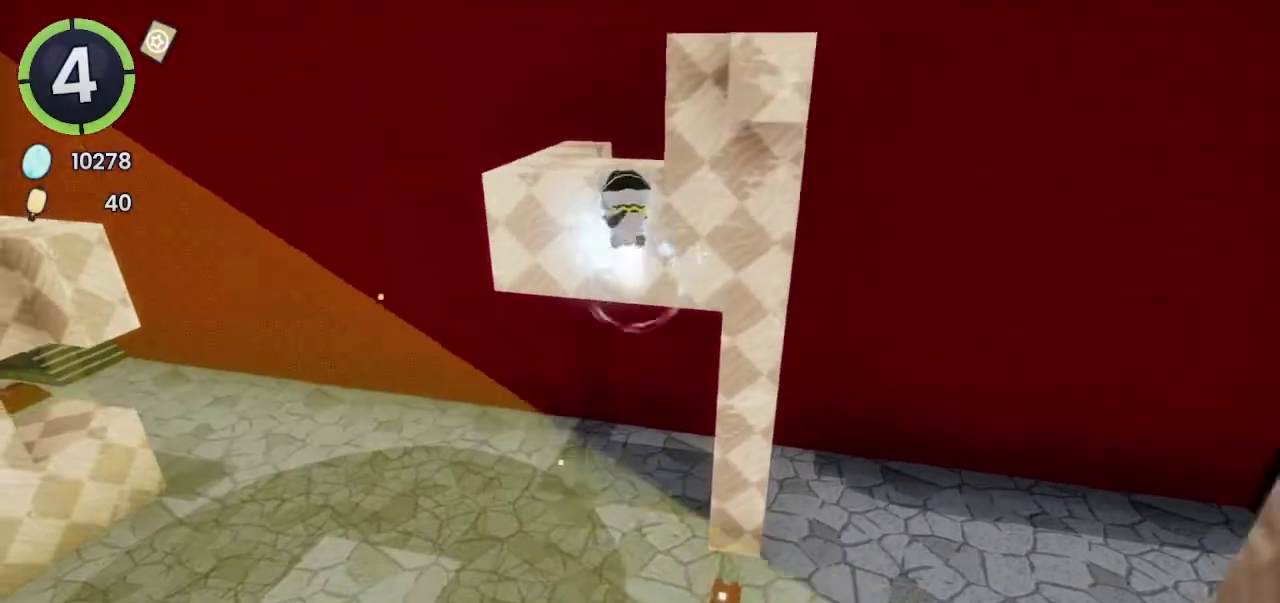
{"buttons": [], "left_stick": "center", "right_stick": "center", "events": [[67, "R2", "up"], [133, "CROSS", "down"], [267, "CROSS", "up"], [367, "right_stick", "right"], [500, "left_stick", "center"], [500, "right_stick", "center"]]}
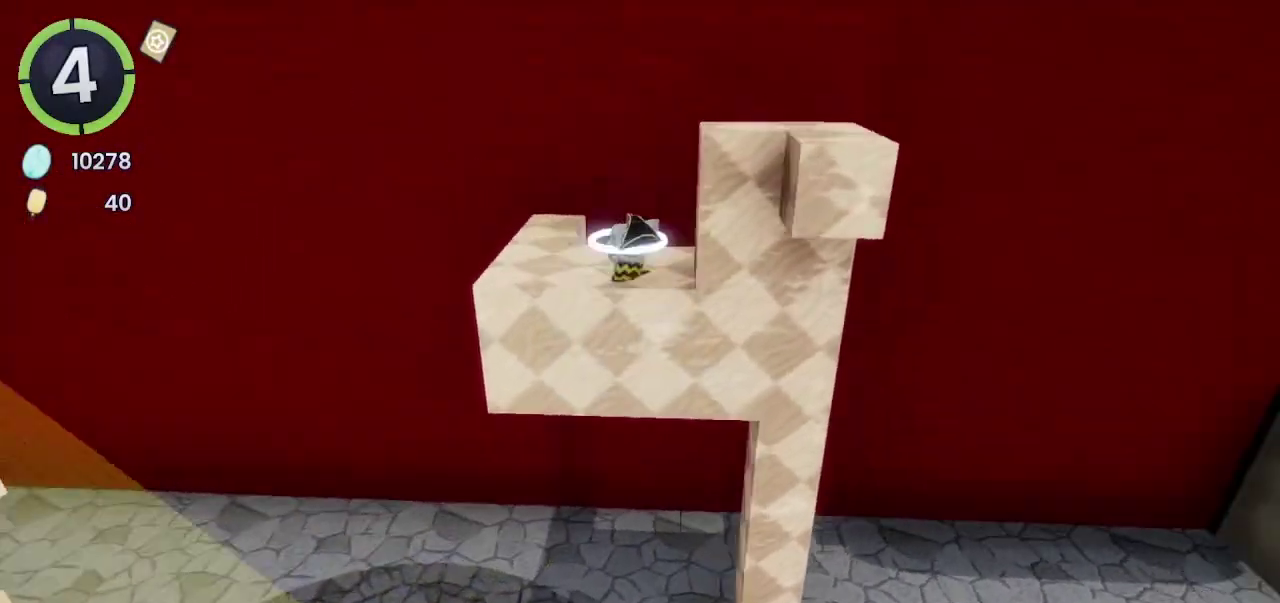
{"buttons": ["CROSS"], "left_stick": "center", "right_stick": "center", "events": [[133, "CROSS", "down"], [267, "CROSS", "up"], [300, "L2", "down"], [467, "CROSS", "down"], [467, "L2", "up"]]}
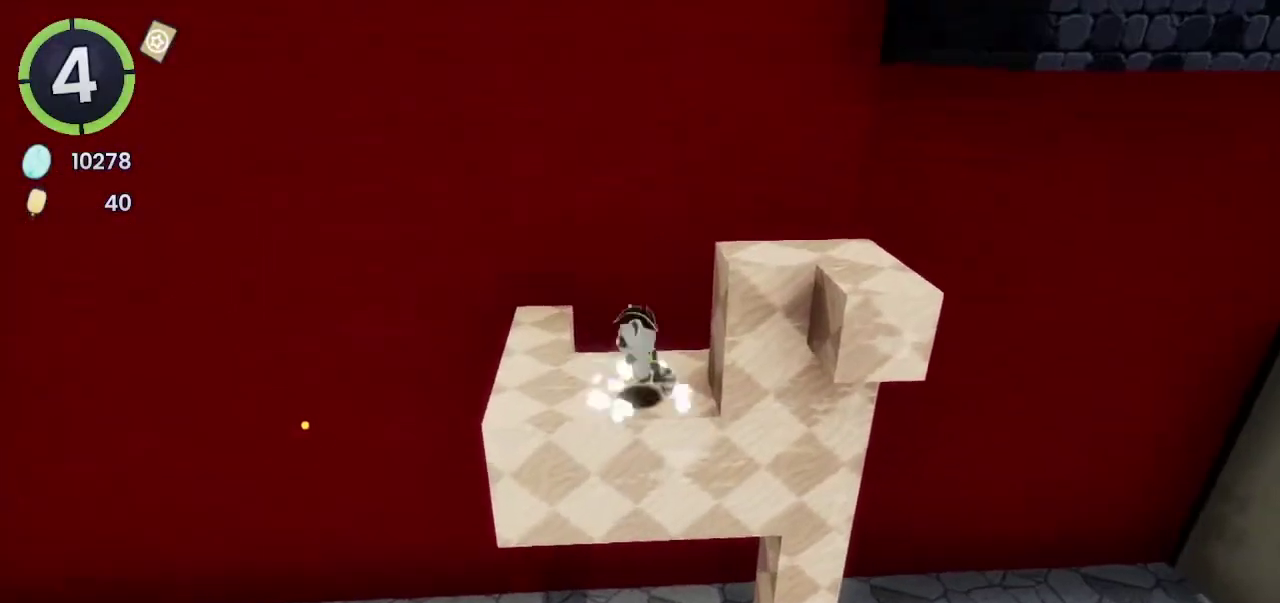
{"buttons": ["CROSS"], "left_stick": "right", "right_stick": "center", "events": [[67, "left_stick", "right"], [200, "CROSS", "up"], [400, "CROSS", "down"]]}
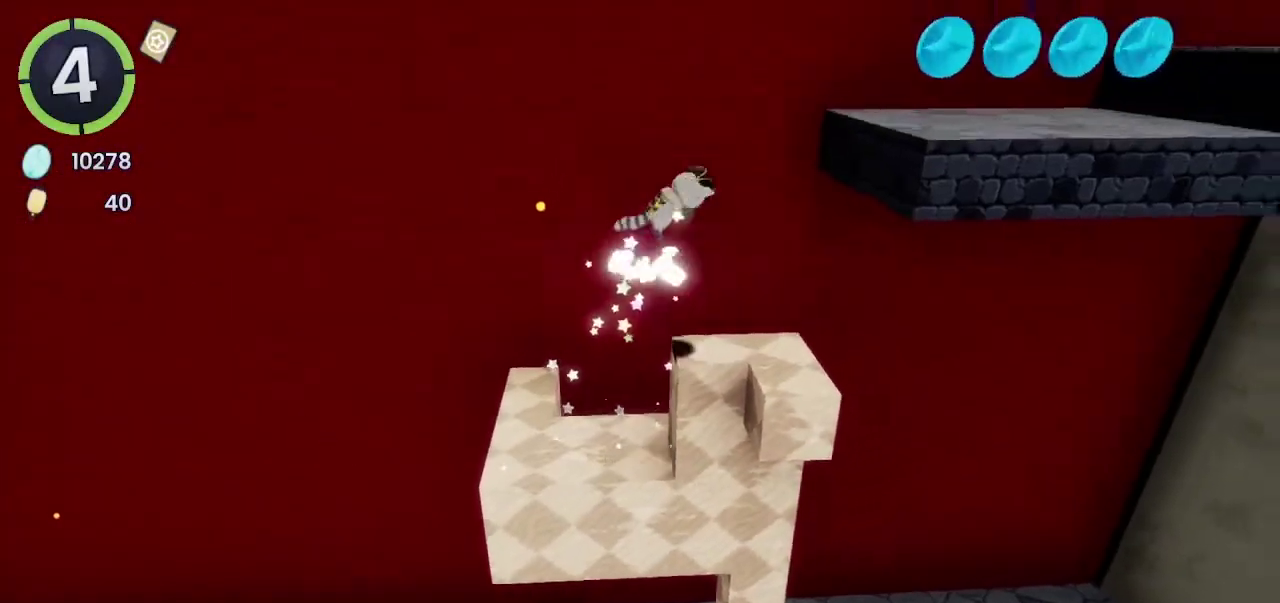
{"buttons": [], "left_stick": "right", "right_stick": "center", "events": [[33, "CROSS", "up"], [200, "SQUARE", "down"], [267, "SQUARE", "up"], [400, "R2", "down"], [500, "R2", "up"]]}
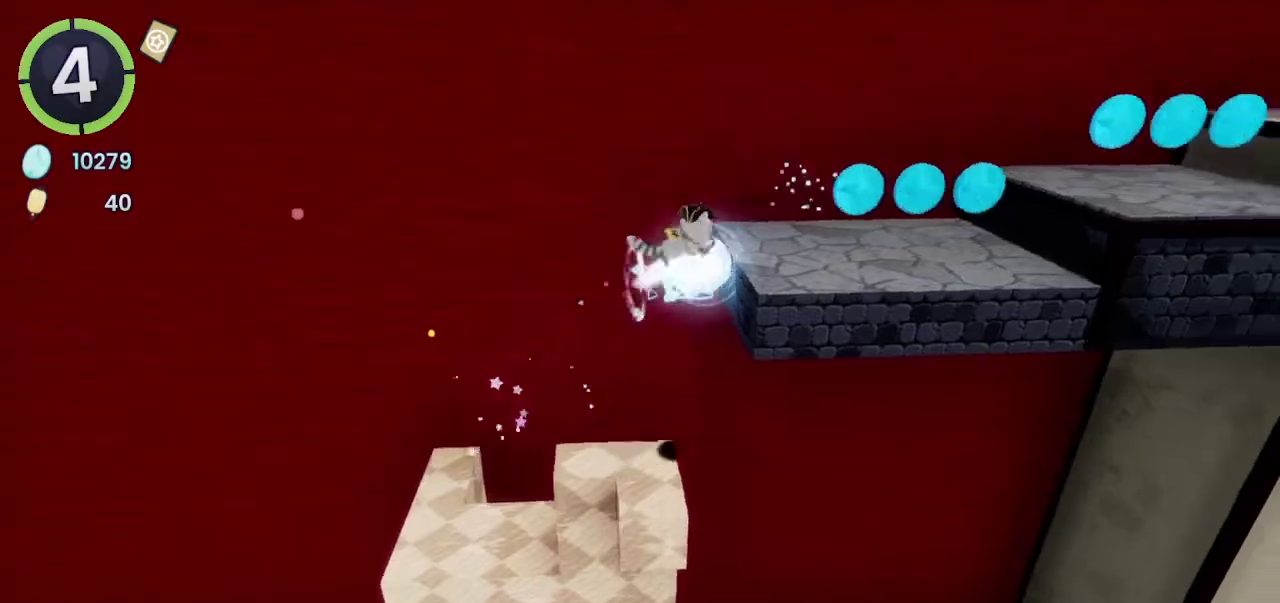
{"buttons": [], "left_stick": "right", "right_stick": "center", "events": [[33, "CROSS", "down"], [167, "CROSS", "up"], [267, "right_stick", "right"], [433, "right_stick", "center"]]}
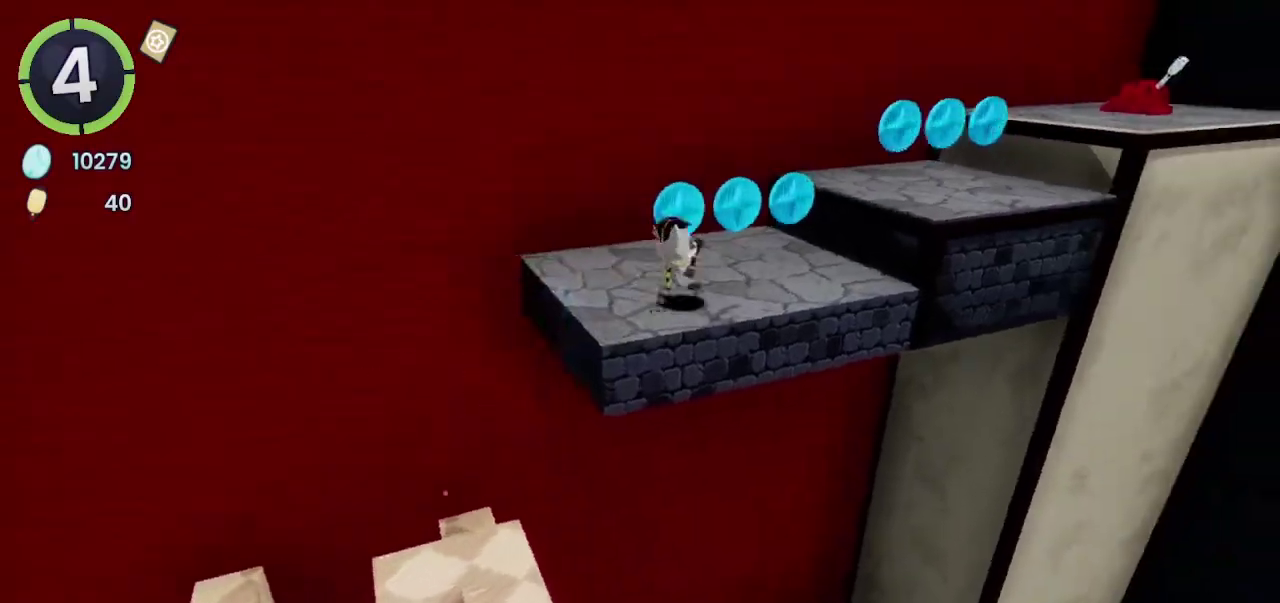
{"buttons": [], "left_stick": "up-right", "right_stick": "center", "events": [[33, "left_stick", "up-right"], [100, "R2", "down"], [167, "CROSS", "down"], [400, "CROSS", "up"], [400, "R2", "up"]]}
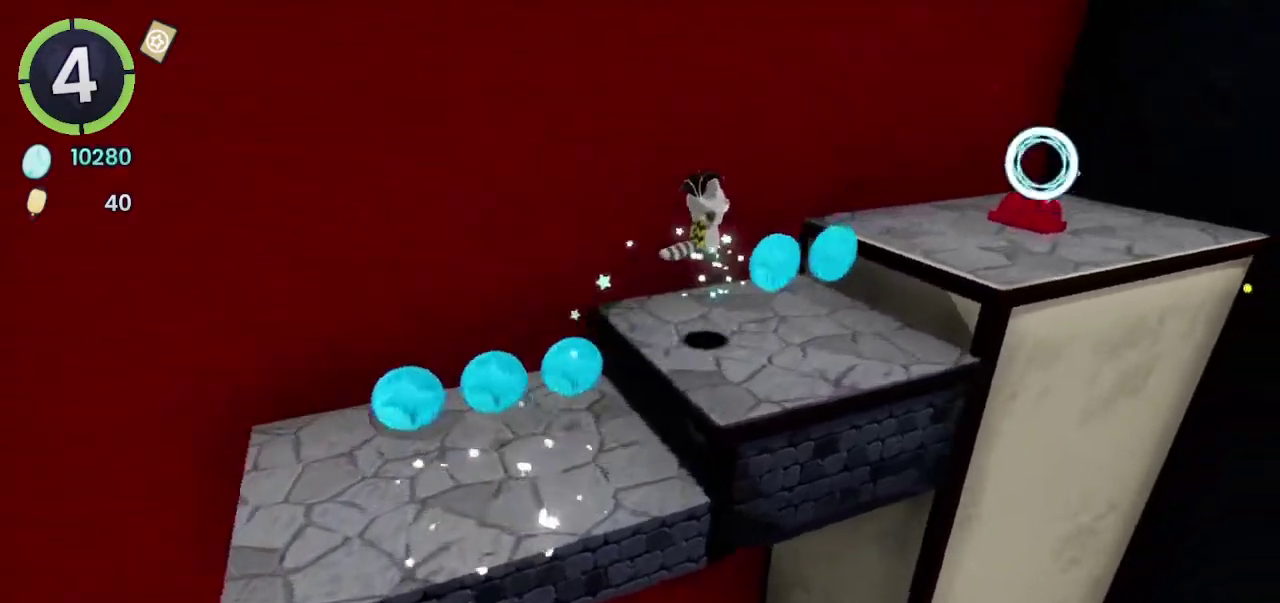
{"buttons": [], "left_stick": "down", "right_stick": "center", "events": [[167, "SQUARE", "down"], [167, "left_stick", "right"], [267, "SQUARE", "up"], [367, "left_stick", "down"]]}
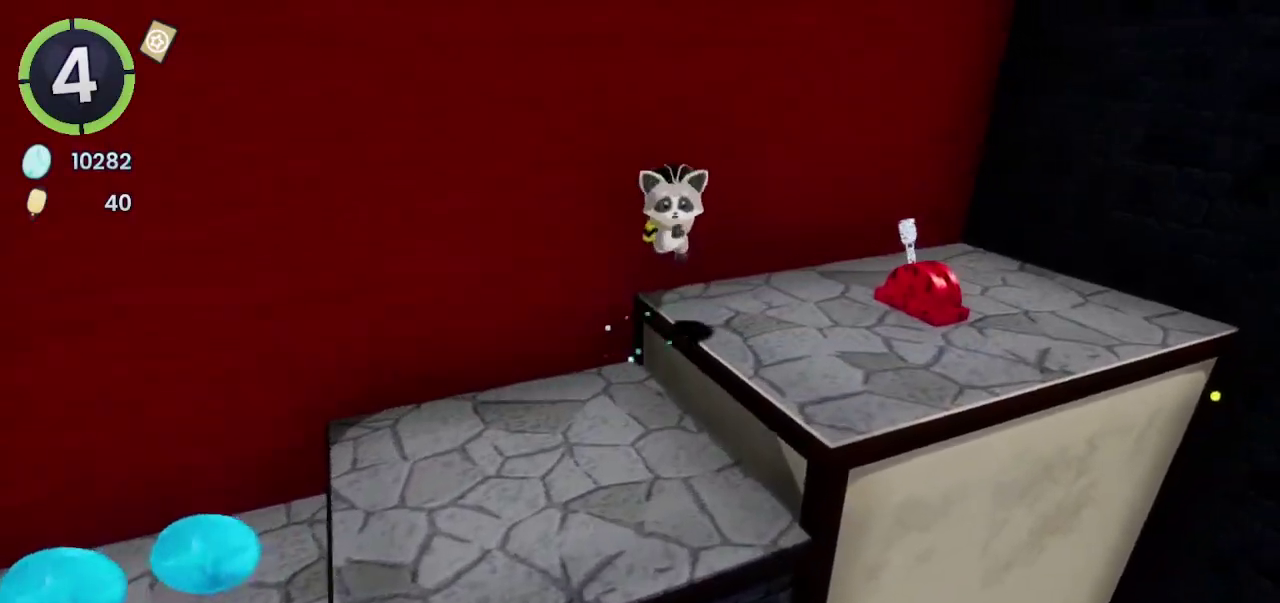
{"buttons": [], "left_stick": "down-left", "right_stick": "left", "events": [[33, "R2", "down"], [233, "right_stick", "up-right"], [333, "R2", "up"], [333, "left_stick", "down-left"], [433, "right_stick", "center"], [500, "right_stick", "left"]]}
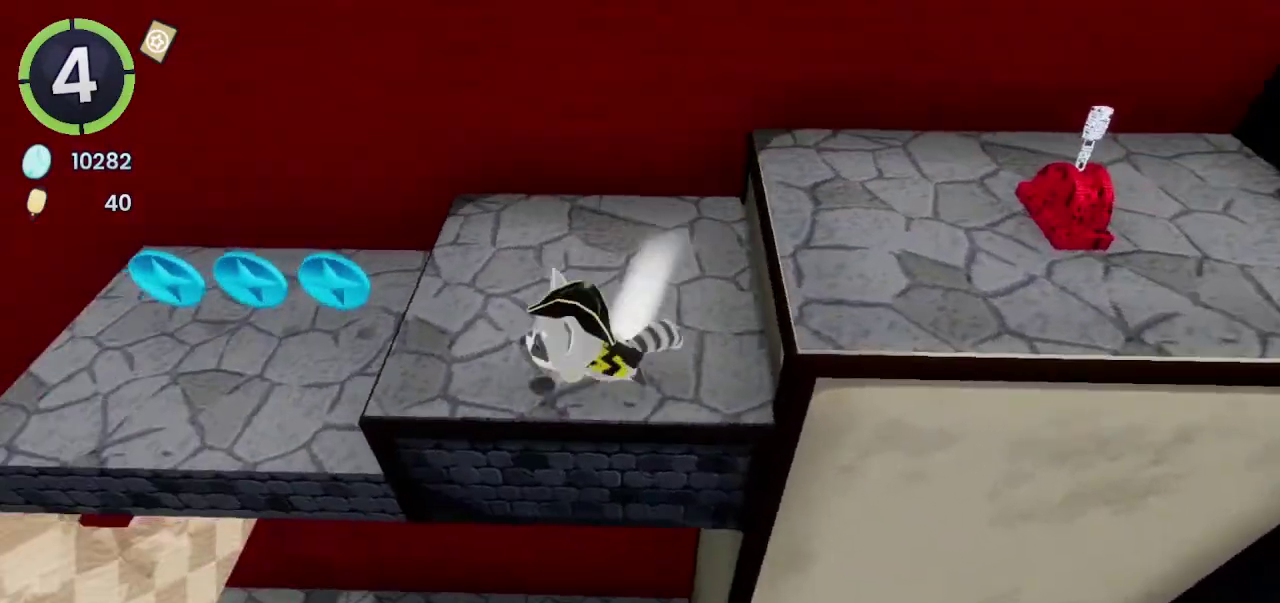
{"buttons": [], "left_stick": "up-left", "right_stick": "center", "events": [[33, "left_stick", "left"], [167, "left_stick", "up-left"], [433, "right_stick", "center"]]}
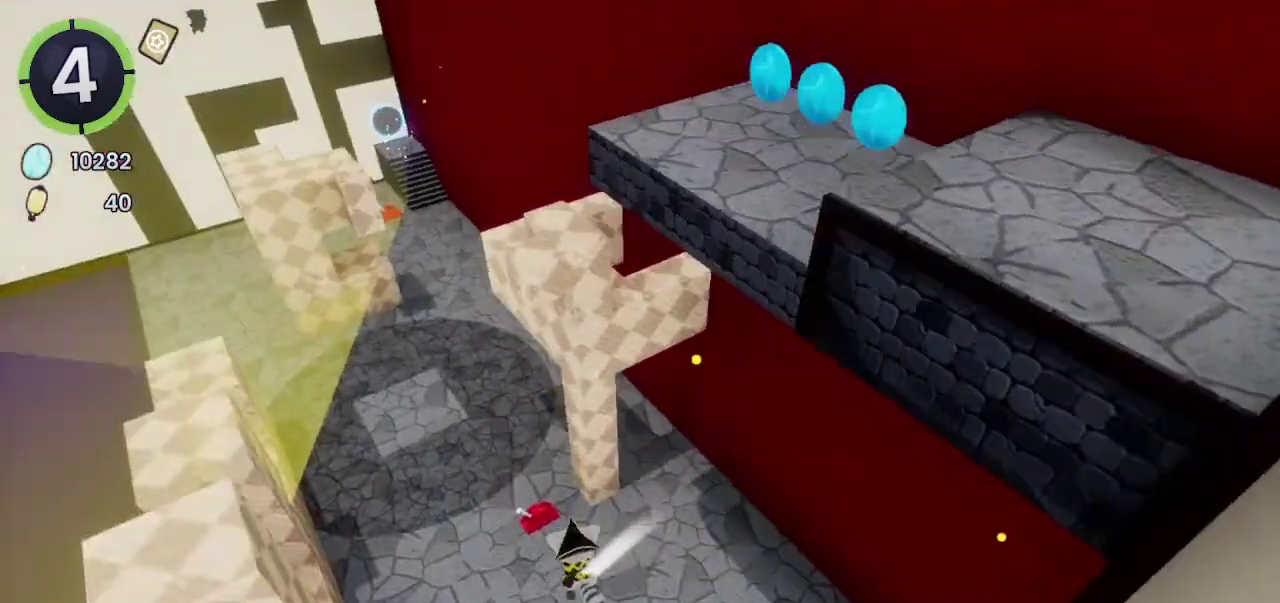
{"buttons": ["SQUARE"], "left_stick": "up", "right_stick": "center", "events": [[33, "left_stick", "up"], [467, "SQUARE", "down"]]}